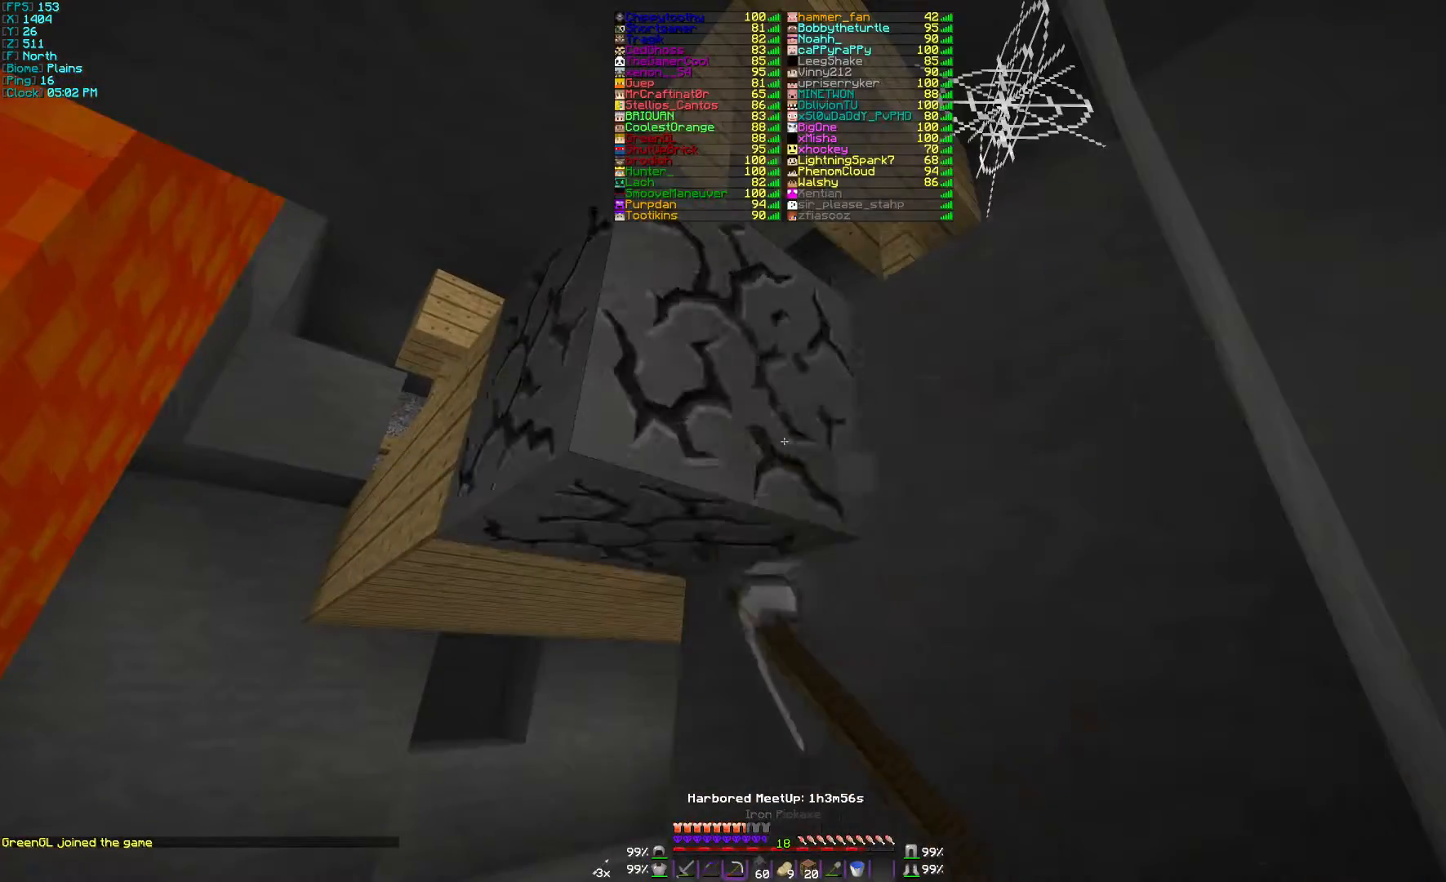
Gameplay with keyboard and mouse; each line is a JSON object with the keys and mouse buttons held at the frame after it. "events" lists presses ("down") and releases ("up") of "a", "d", "s", "w", "mouse_left" and "mouse_right" between this image and that frame as [ms after this image, input, new state], when the widget could be followed in between. "mouse_left", "mouse_right" = the "left", "right" buttons of the "mouse" list. No other keys are recorded. Fast repeated clicks can show as one long hold. Mouse movement is not recorded.
{"keys": [], "mouse": ["left"], "events": [[367, "a", "down"], [500, "a", "up"]]}
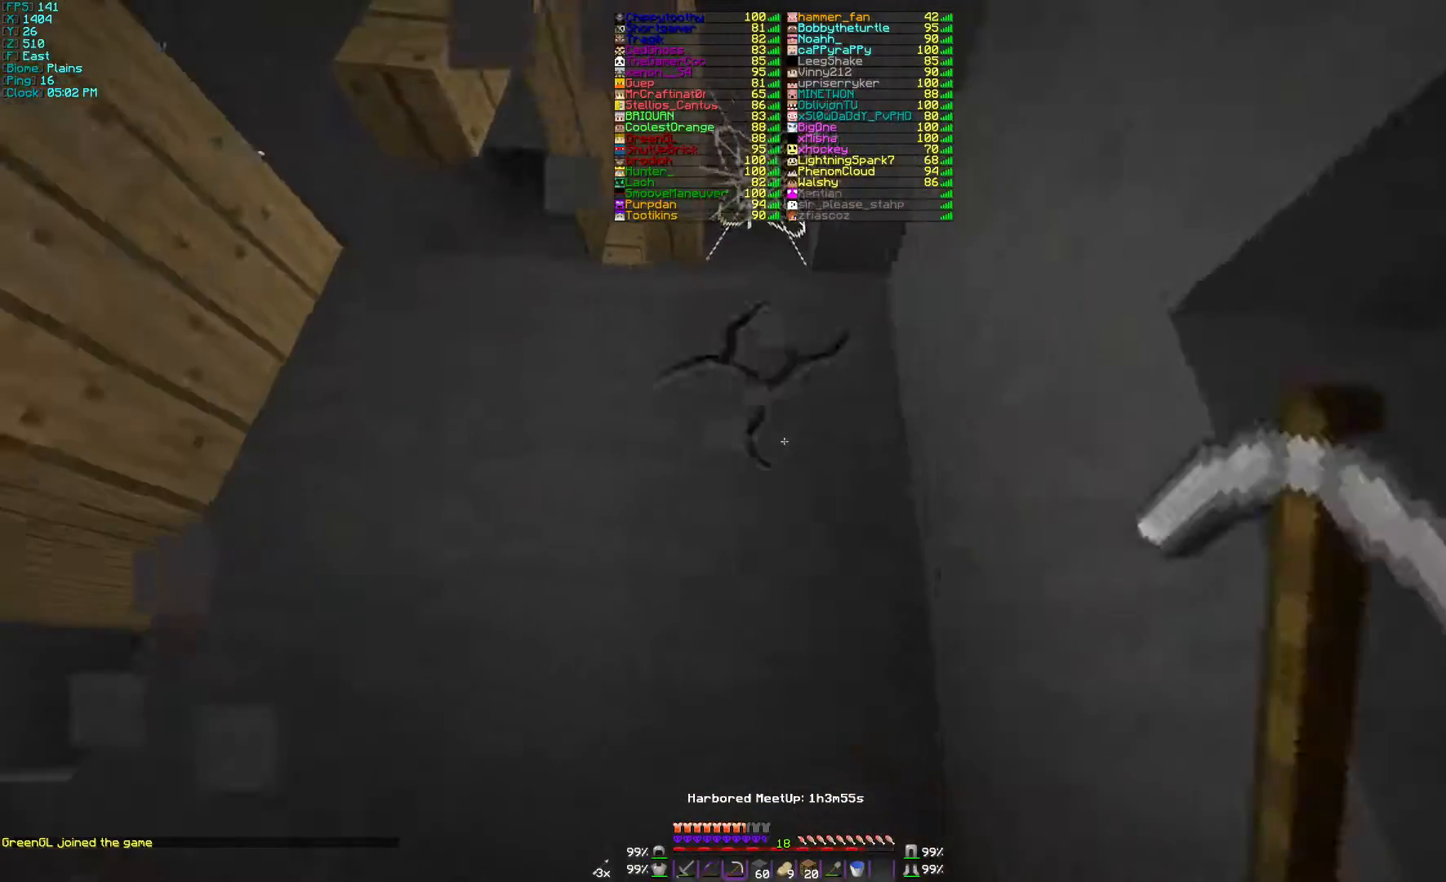
{"keys": ["w"], "mouse": [], "events": [[300, "w", "down"], [367, "mouse_left", "up"]]}
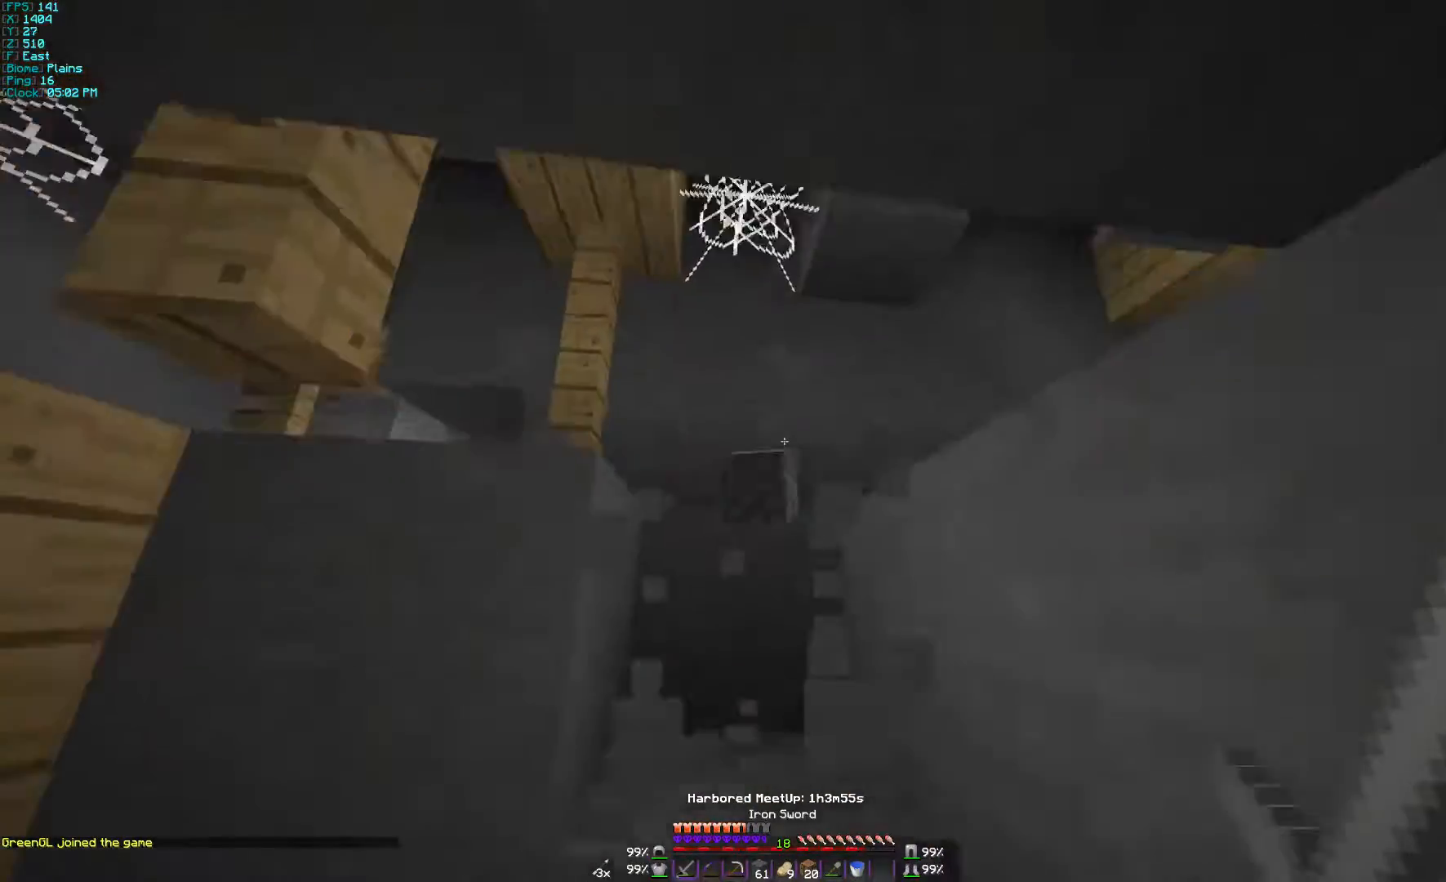
{"keys": ["w"], "mouse": [], "events": []}
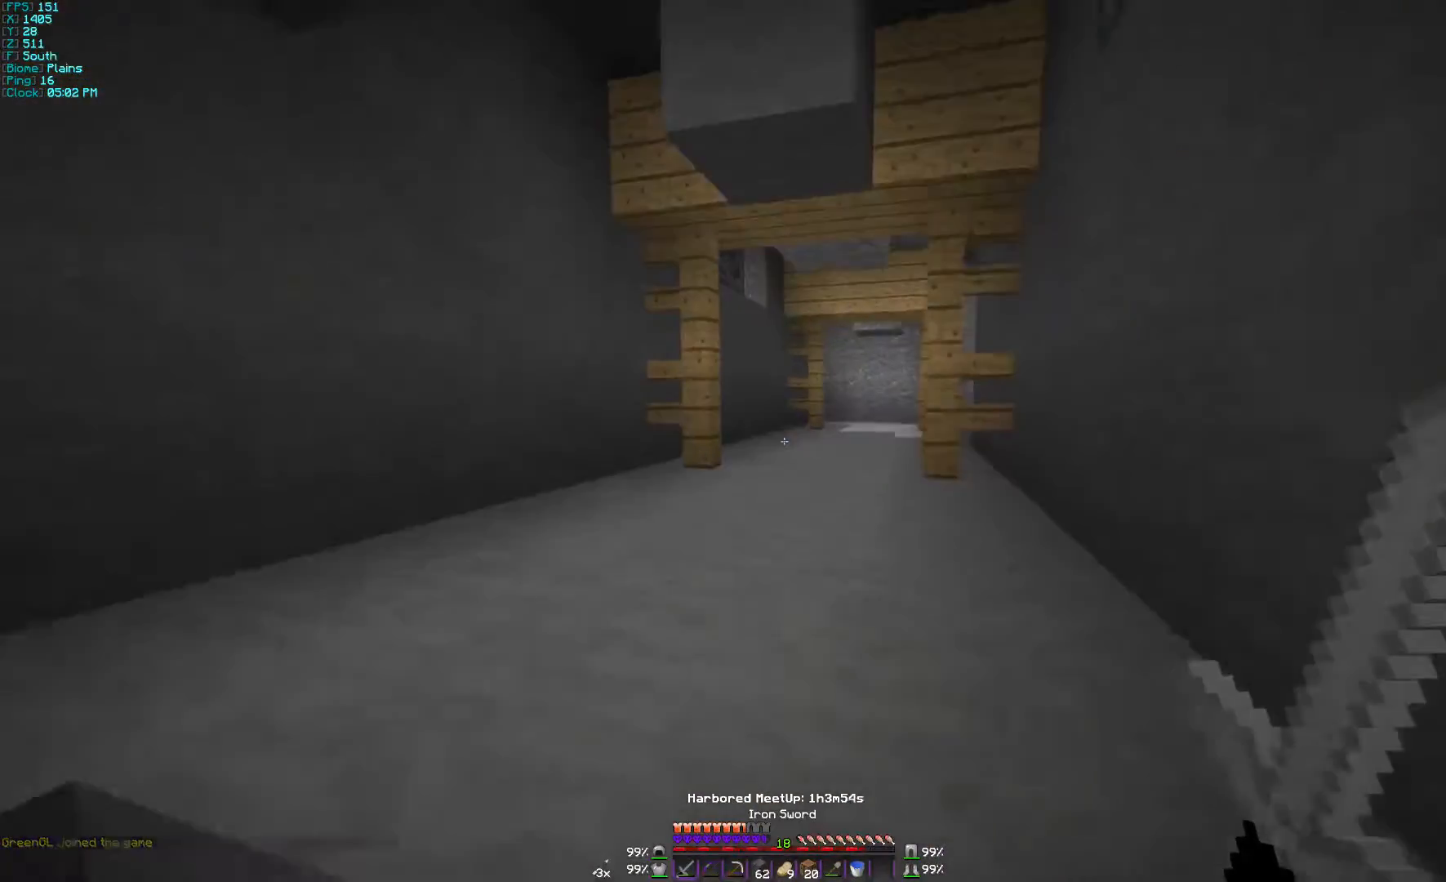
{"keys": [], "mouse": [], "events": [[67, "w", "up"]]}
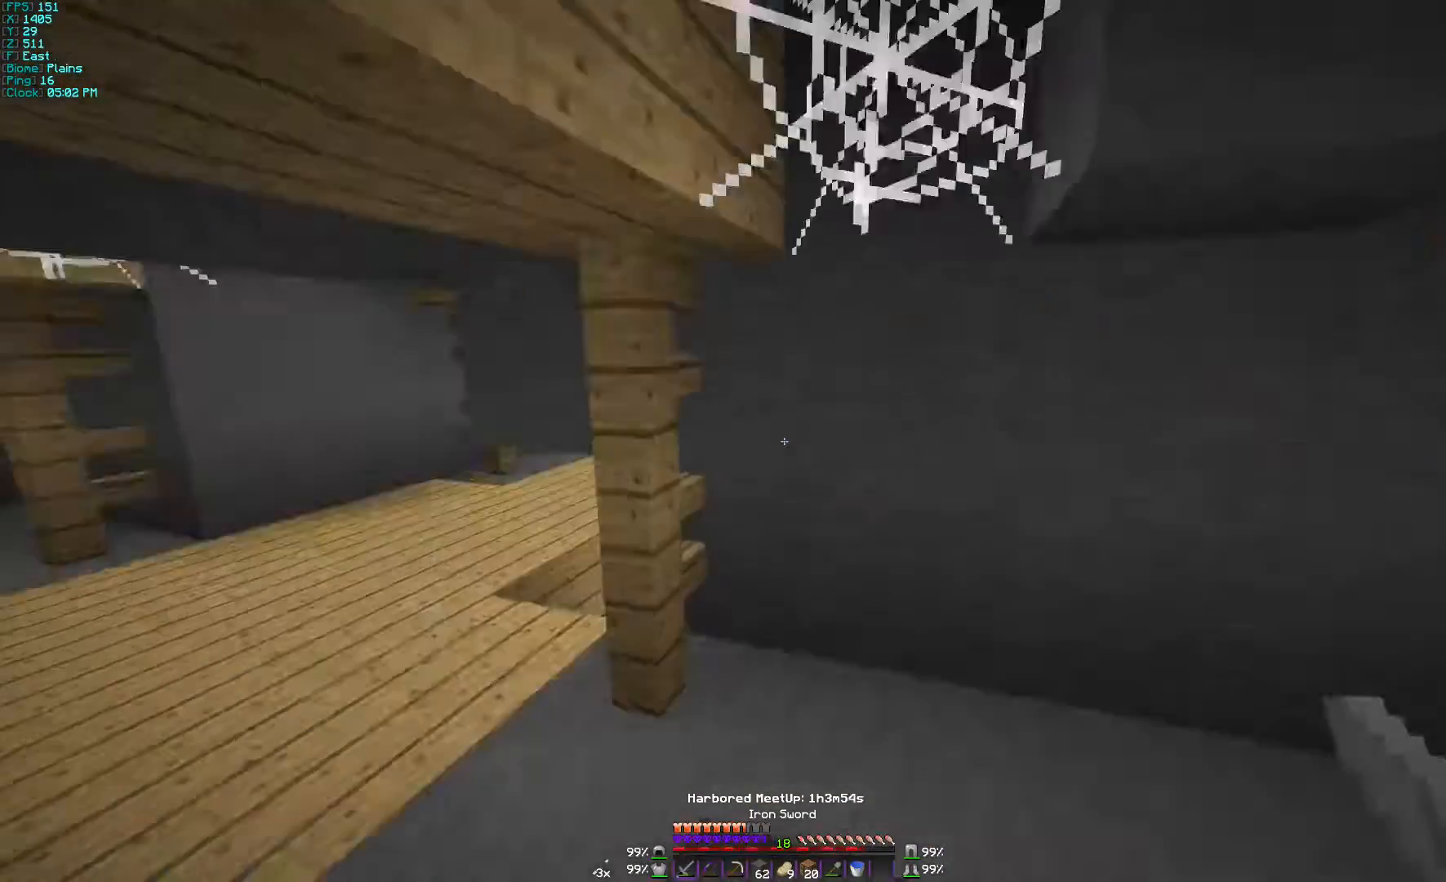
{"keys": [], "mouse": [], "events": []}
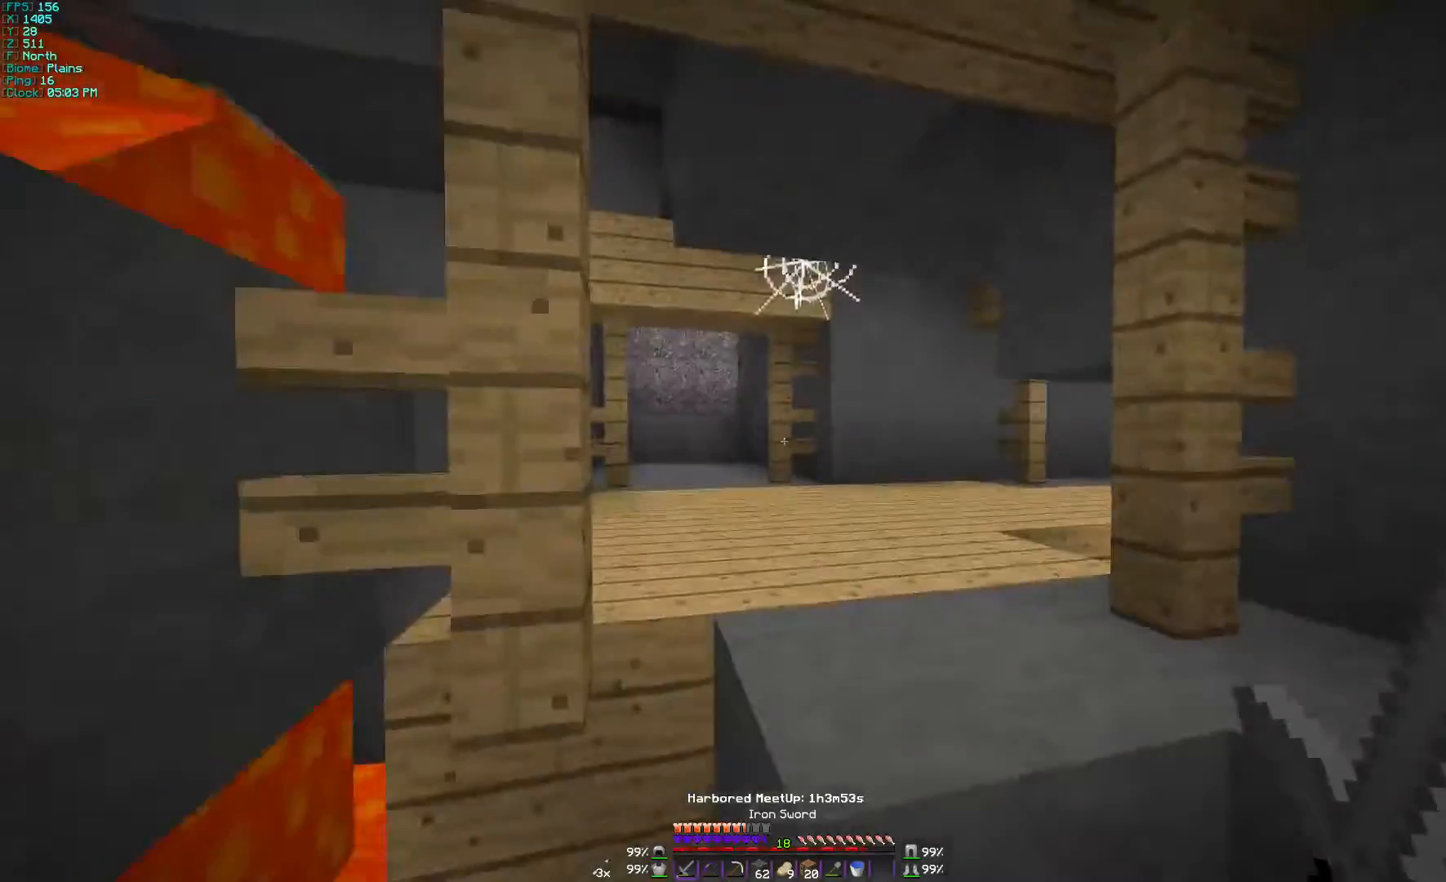
{"keys": ["w"], "mouse": [], "events": [[67, "w", "down"]]}
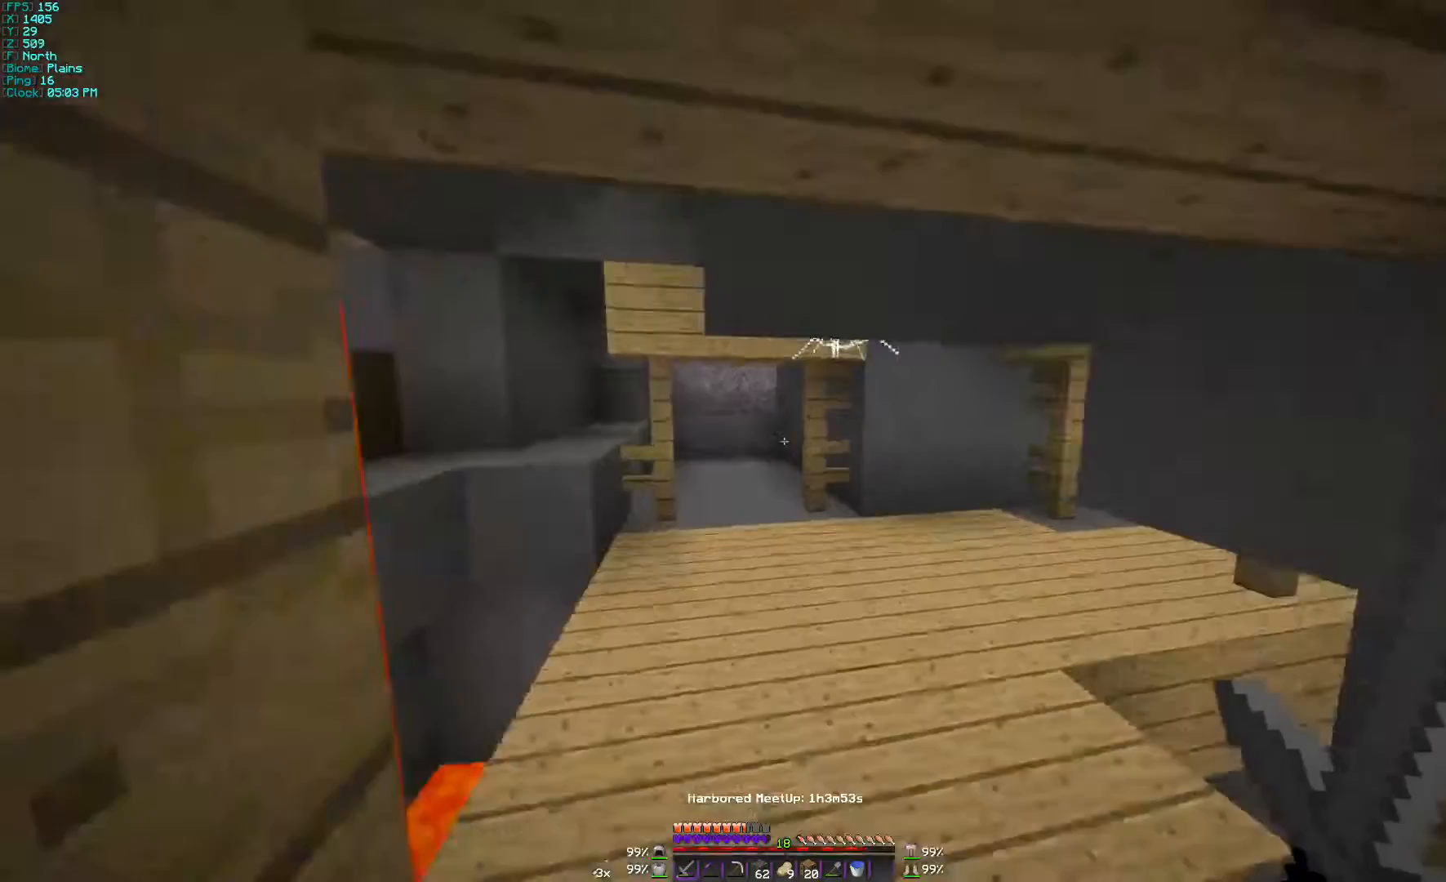
{"keys": ["a", "w"], "mouse": [], "events": [[333, "a", "down"]]}
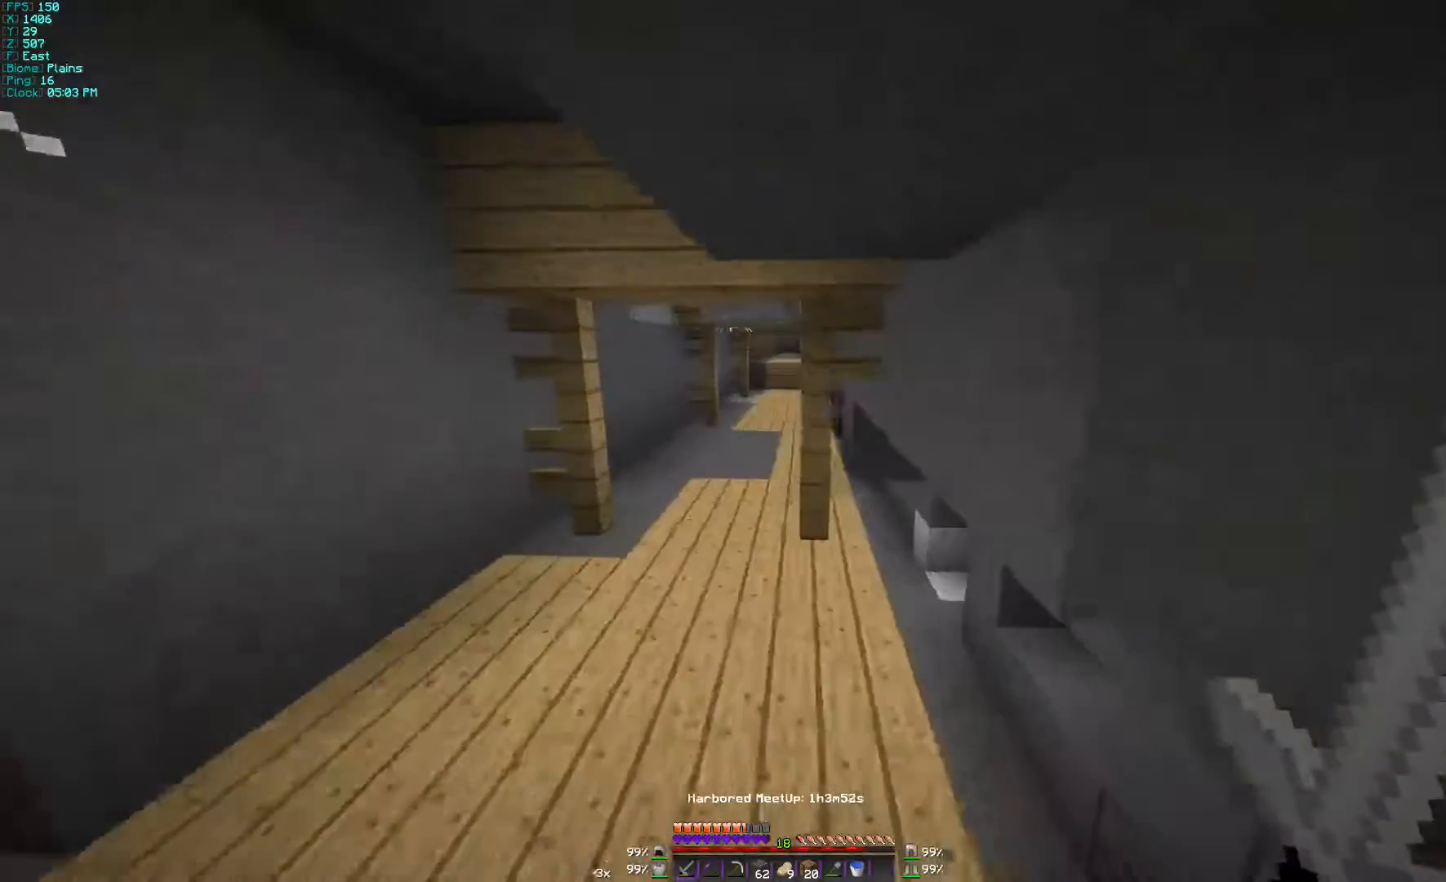
{"keys": ["w"], "mouse": [], "events": [[67, "a", "up"]]}
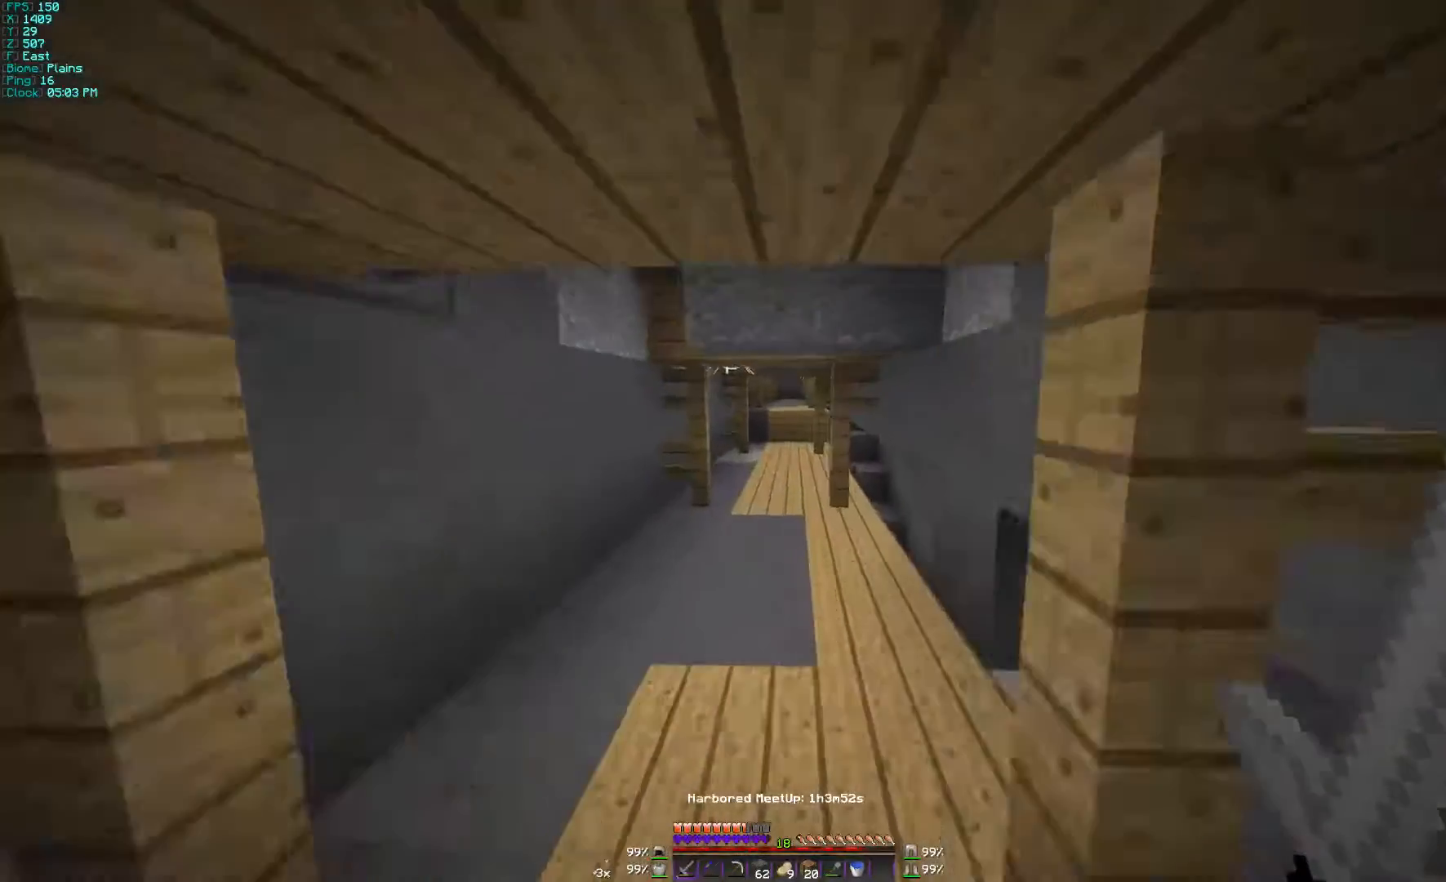
{"keys": ["w"], "mouse": [], "events": []}
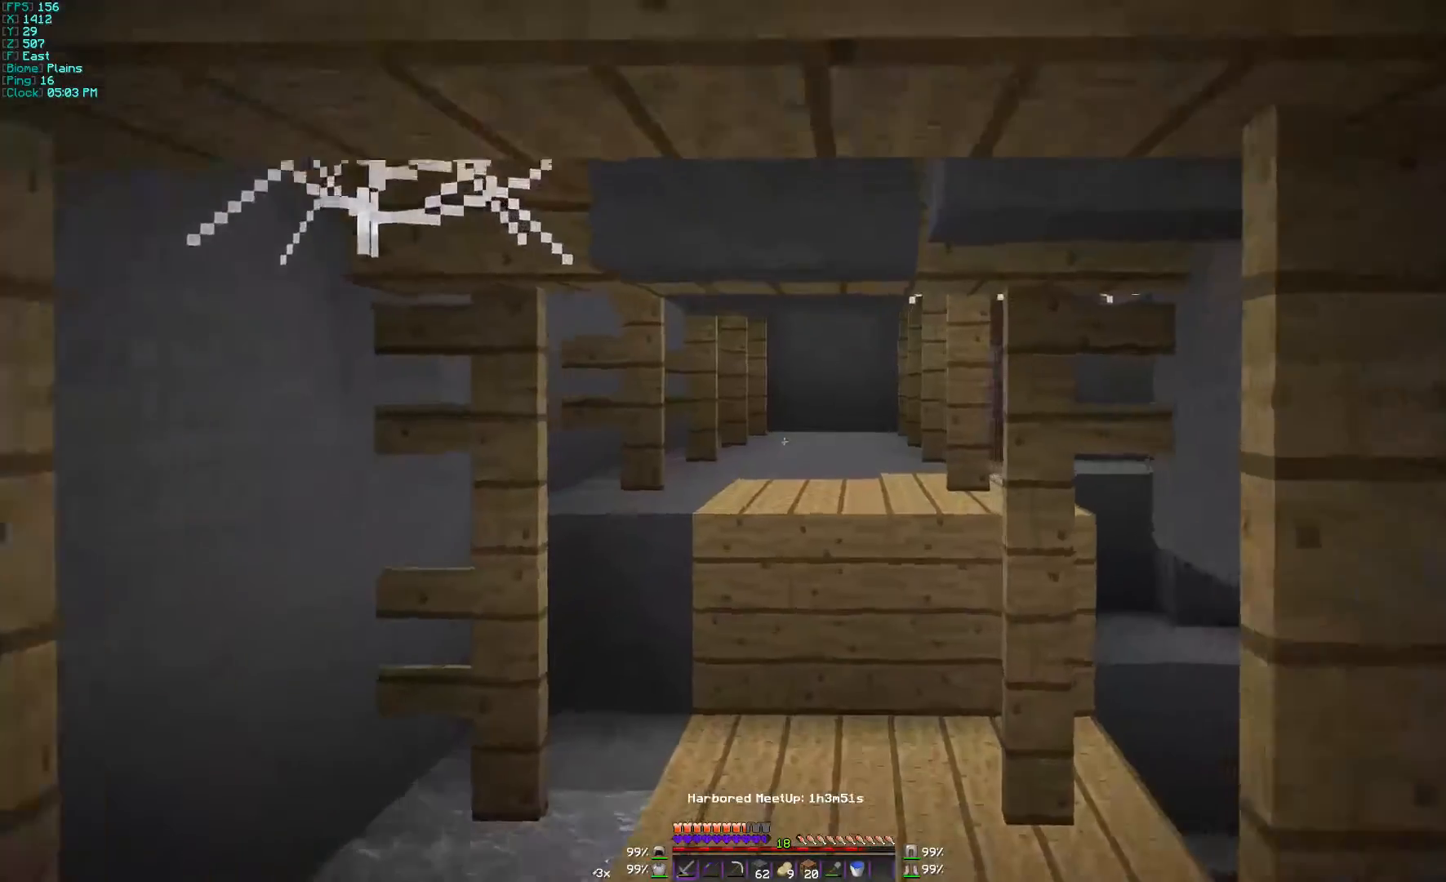
{"keys": ["a", "w"], "mouse": [], "events": [[267, "a", "down"]]}
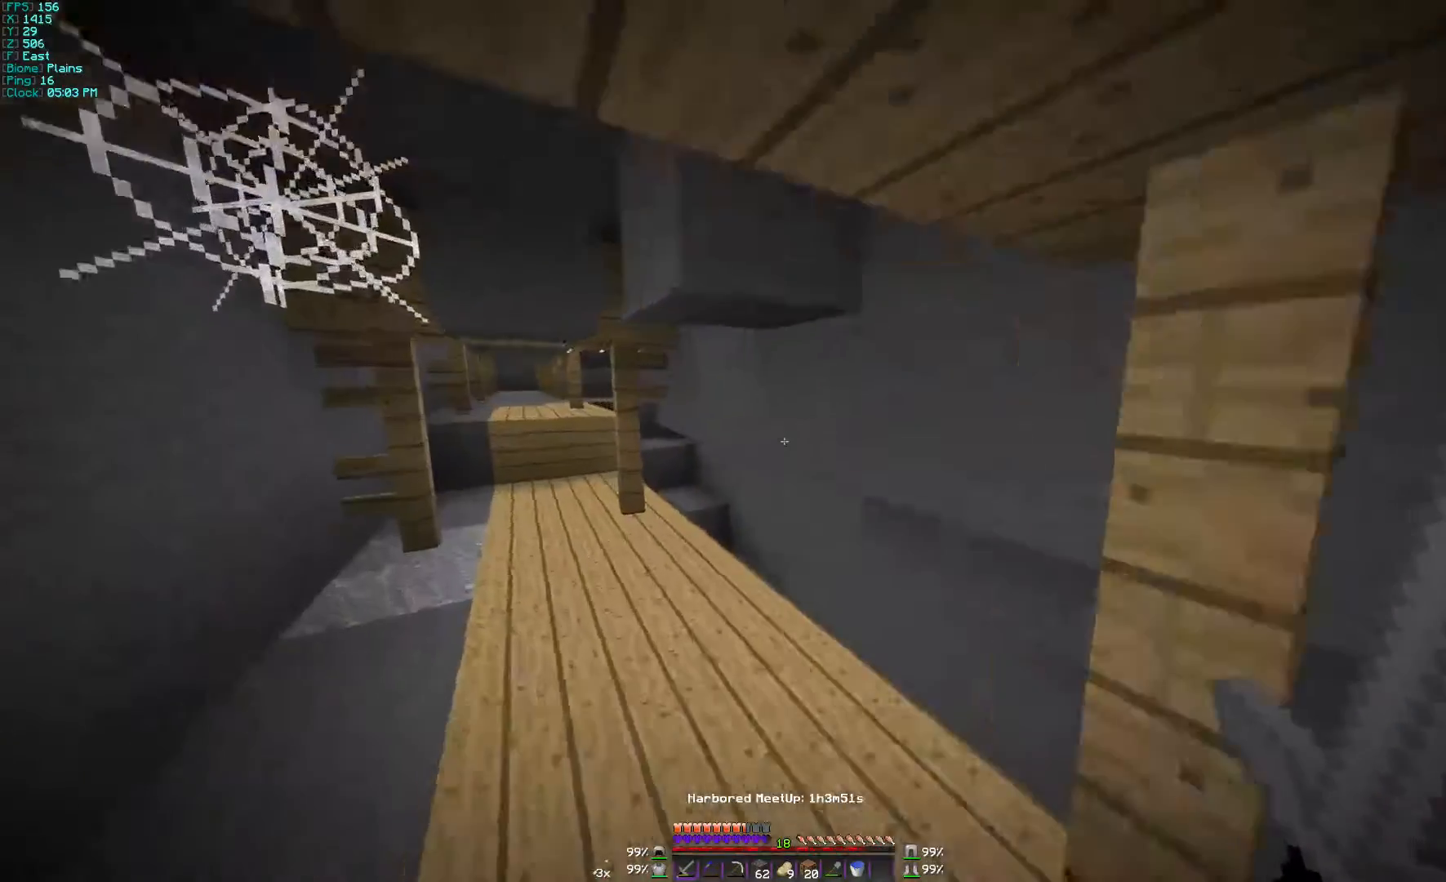
{"keys": ["w"], "mouse": [], "events": [[300, "a", "up"]]}
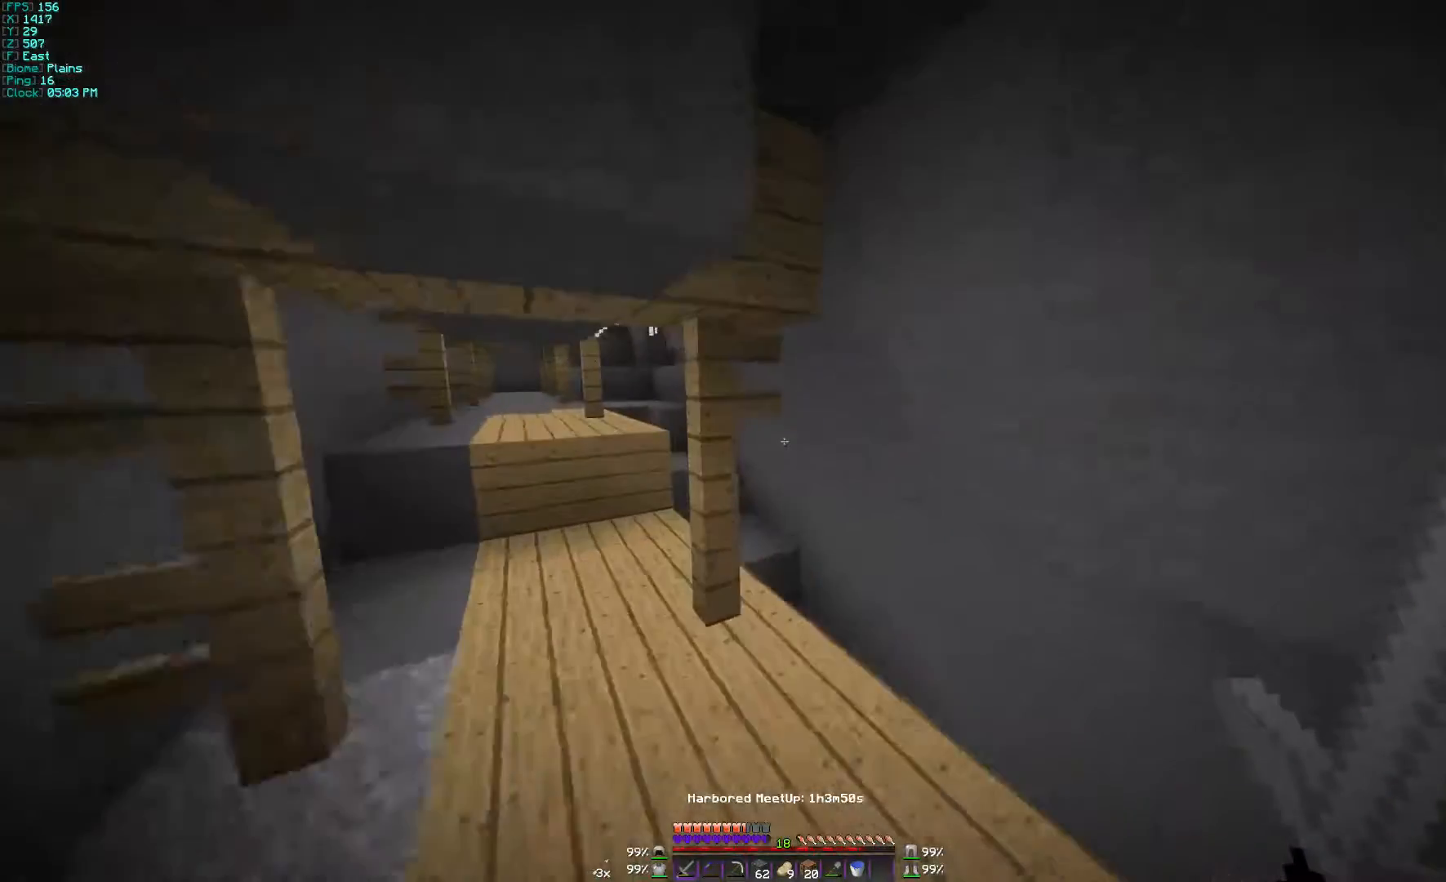
{"keys": ["w"], "mouse": [], "events": [[67, "a", "down"], [500, "a", "up"]]}
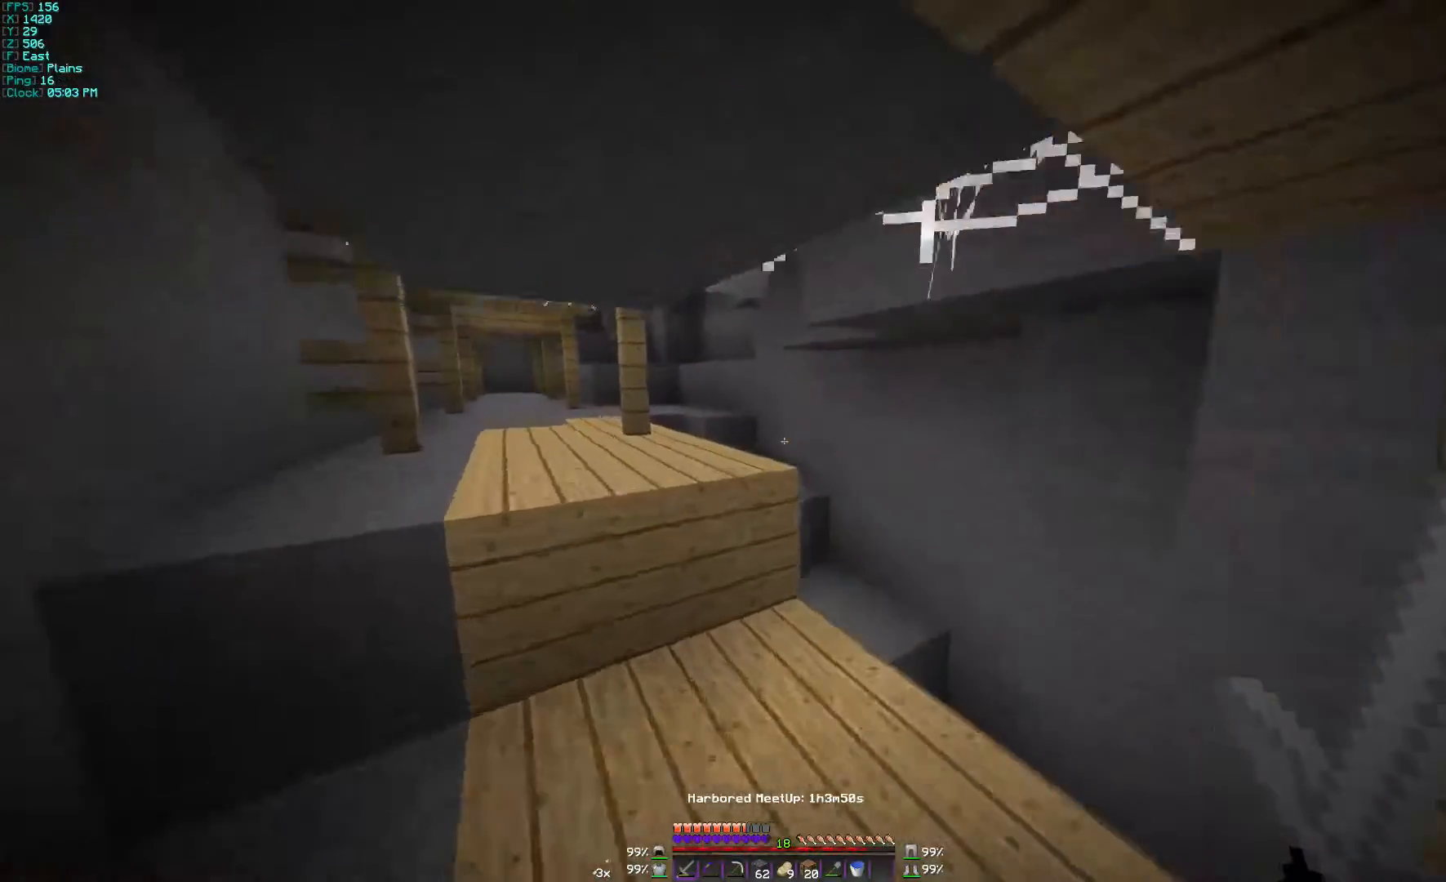
{"keys": [], "mouse": [], "events": [[367, "w", "up"]]}
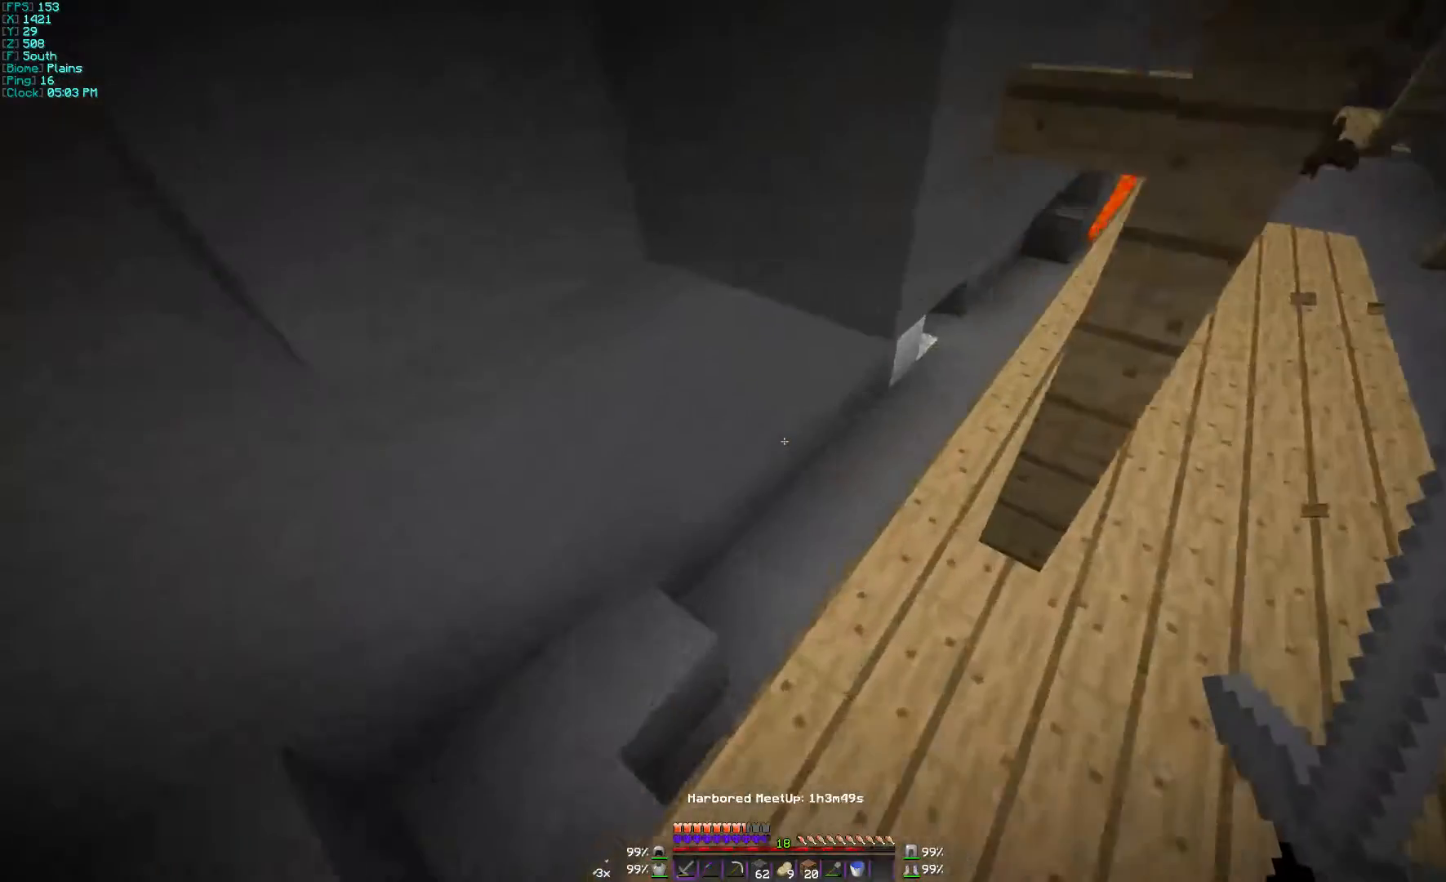
{"keys": ["d", "w"], "mouse": [], "events": [[333, "d", "down"], [333, "w", "down"]]}
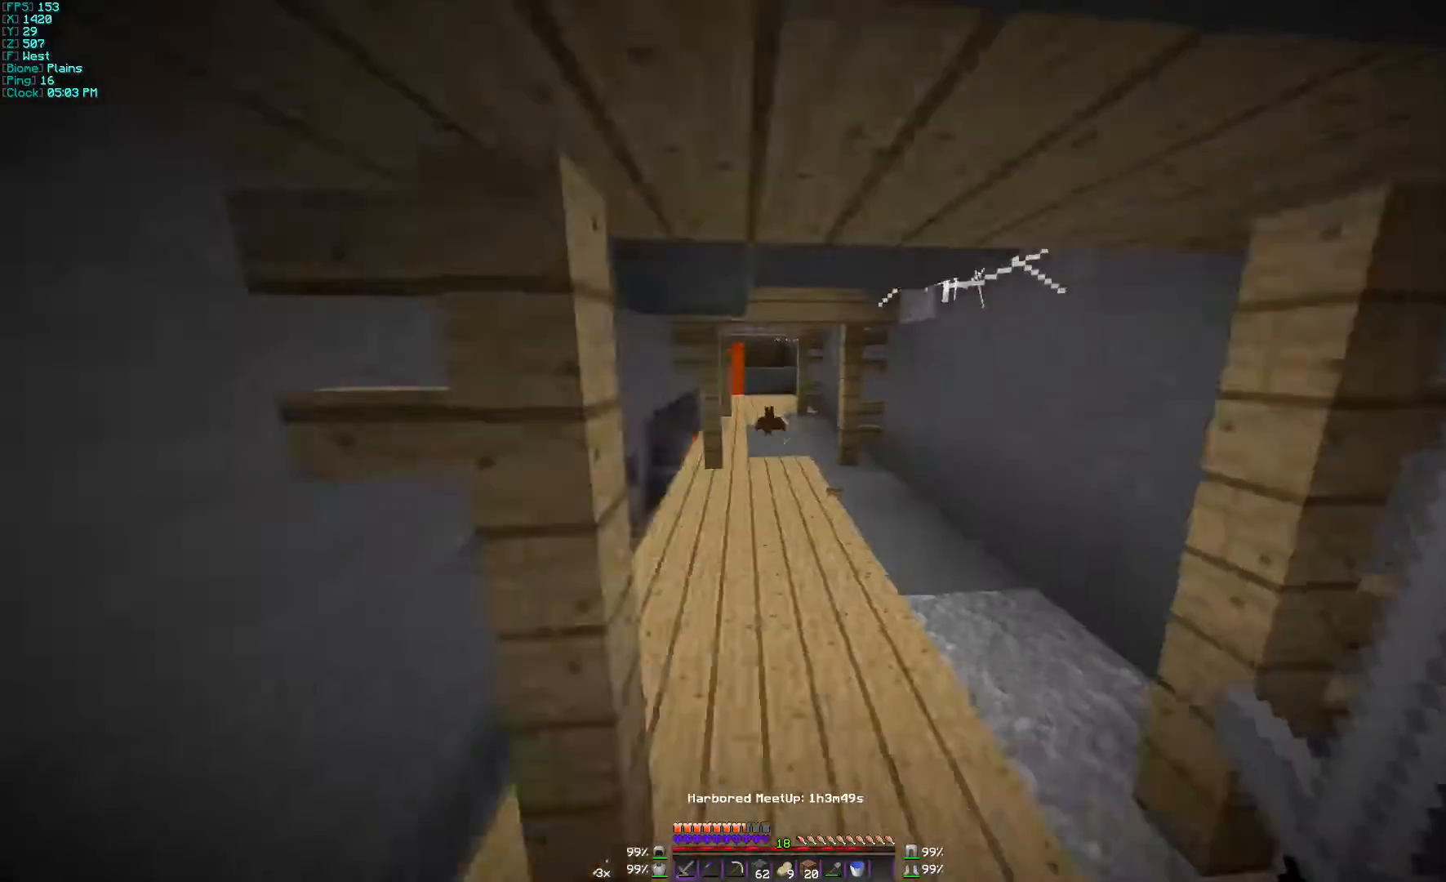
{"keys": ["w"], "mouse": [], "events": [[67, "d", "up"]]}
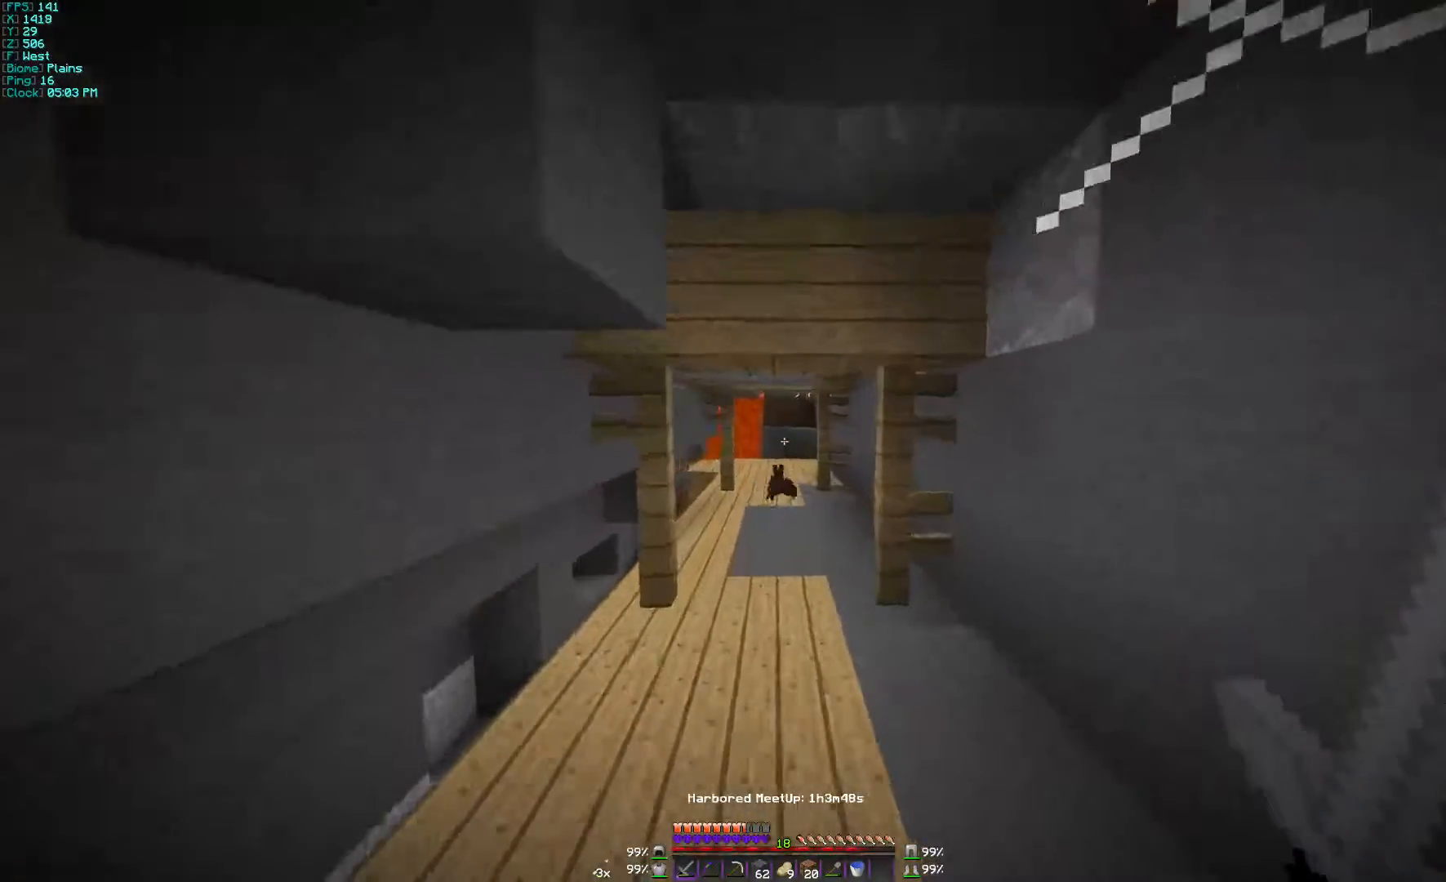
{"keys": ["w"], "mouse": [], "events": []}
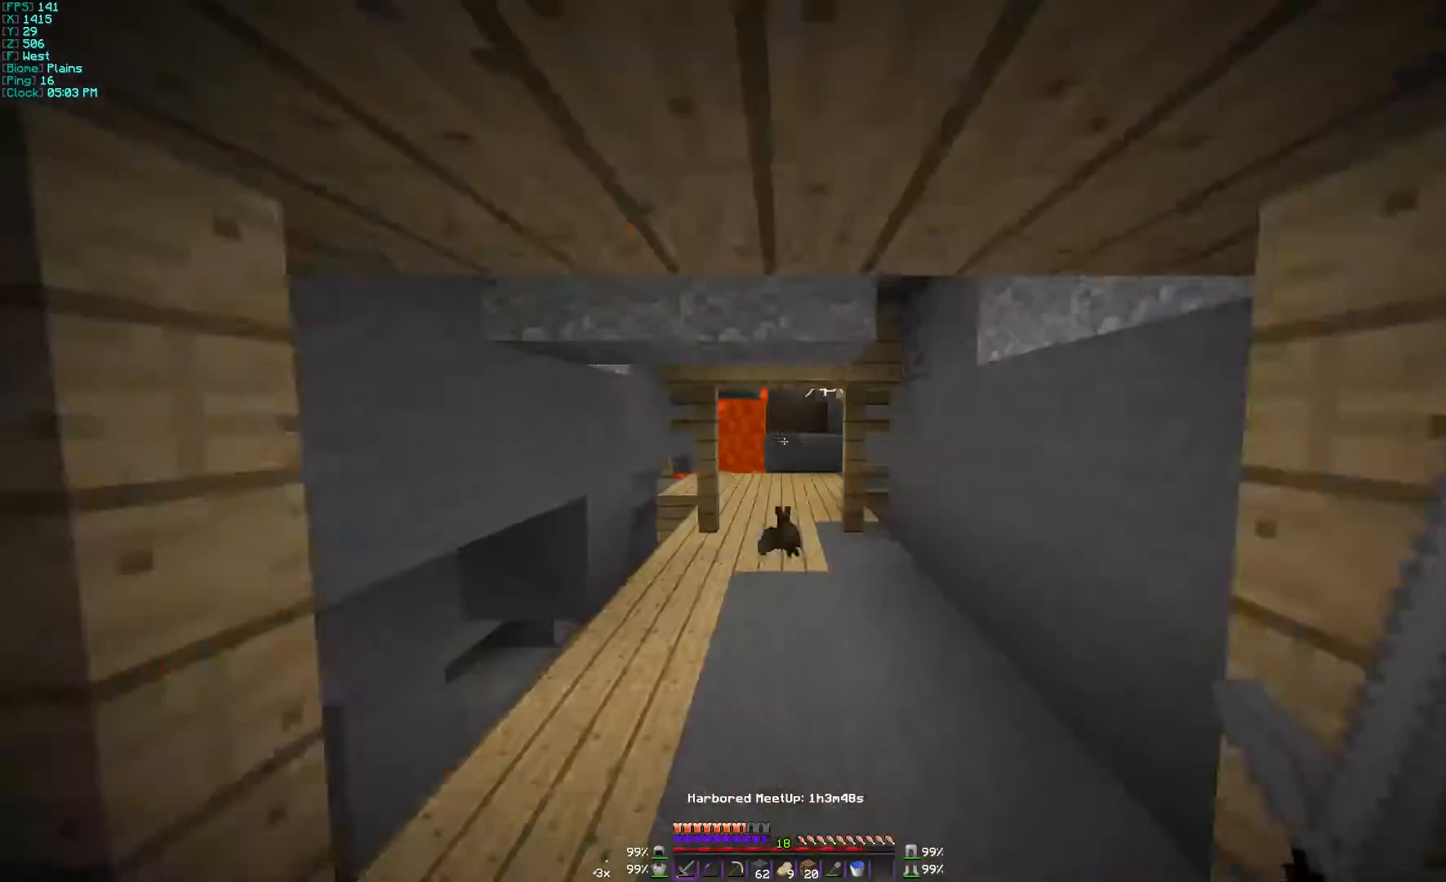
{"keys": ["w"], "mouse": [], "events": []}
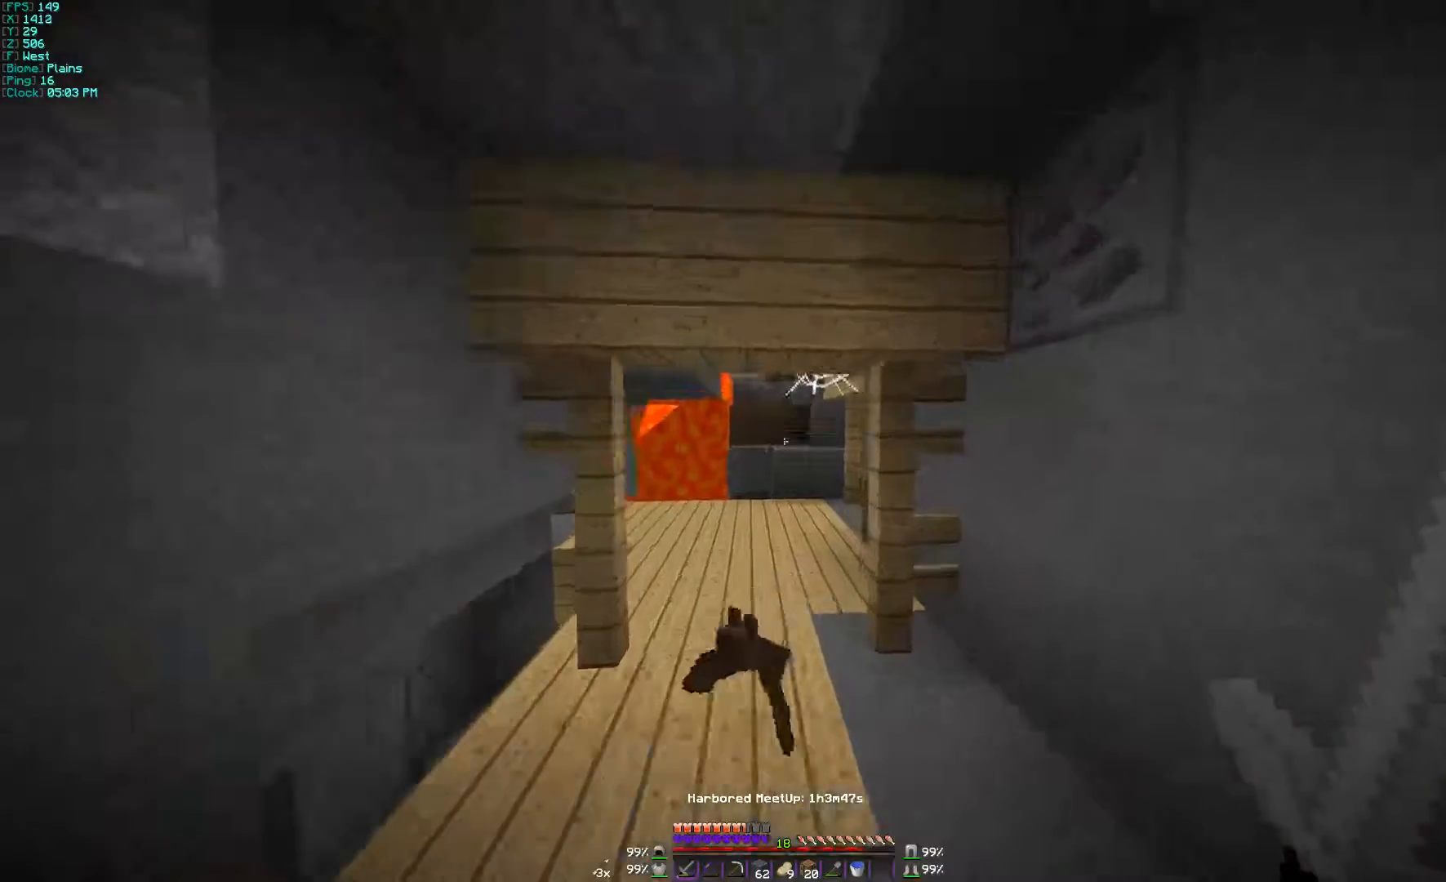
{"keys": ["w"], "mouse": ["left"], "events": [[367, "mouse_left", "down"]]}
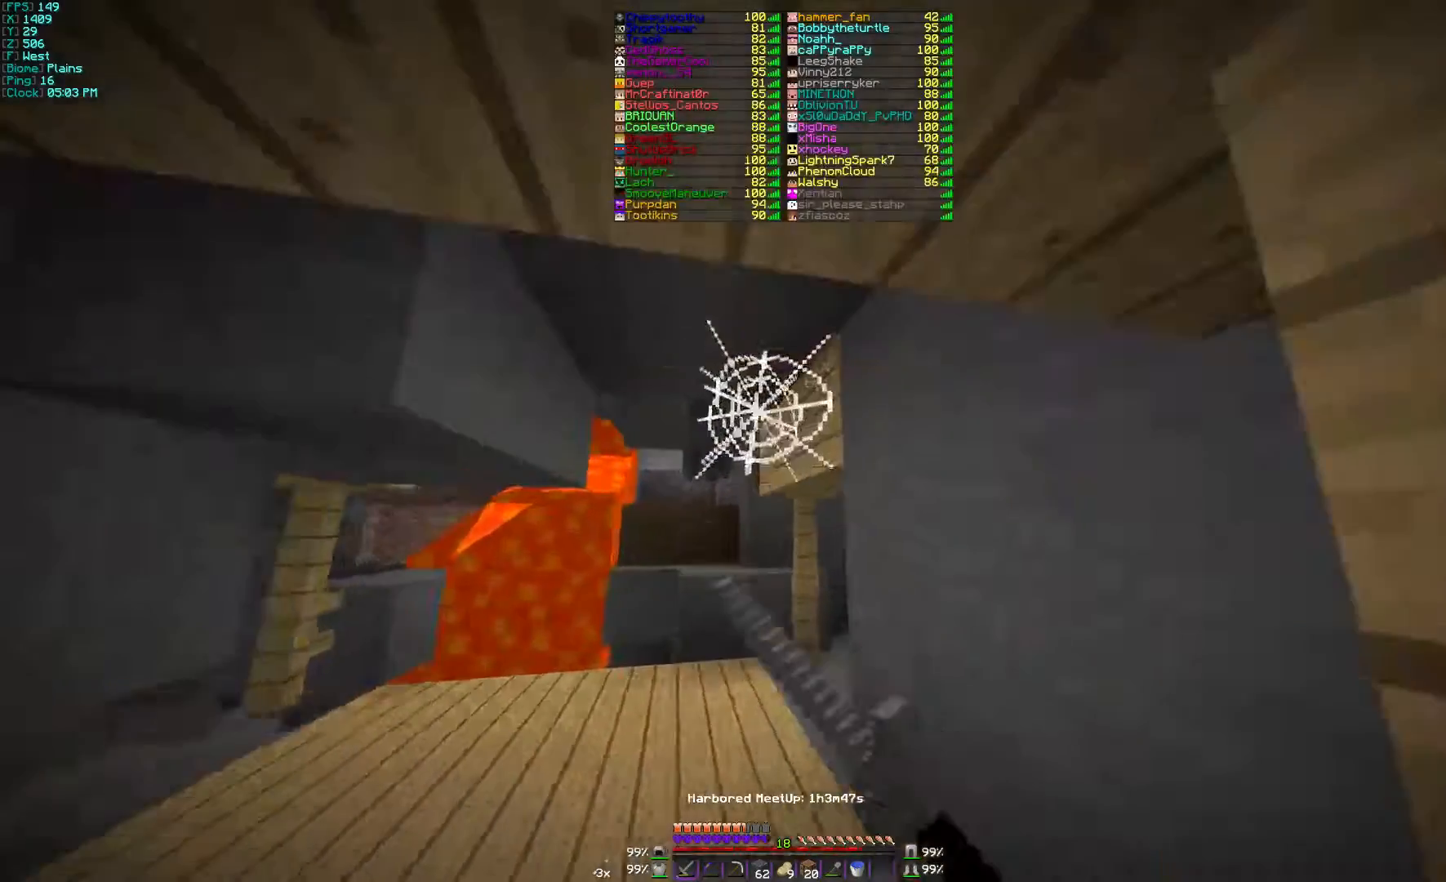
{"keys": [], "mouse": ["left"], "events": [[200, "w", "up"]]}
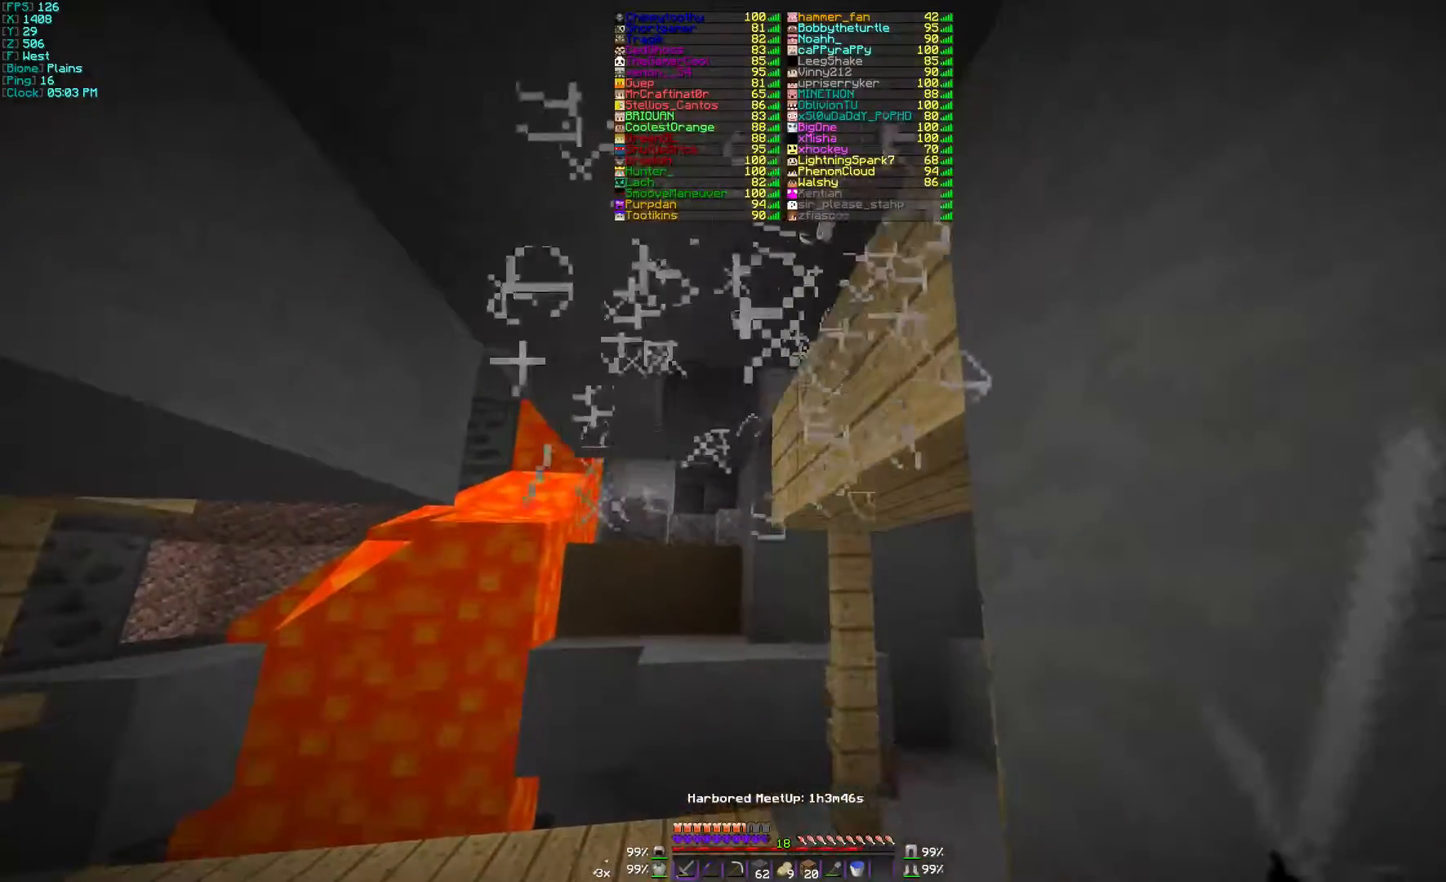
{"keys": ["w"], "mouse": [], "events": [[33, "w", "down"], [67, "a", "down"], [167, "mouse_left", "up"], [367, "a", "up"]]}
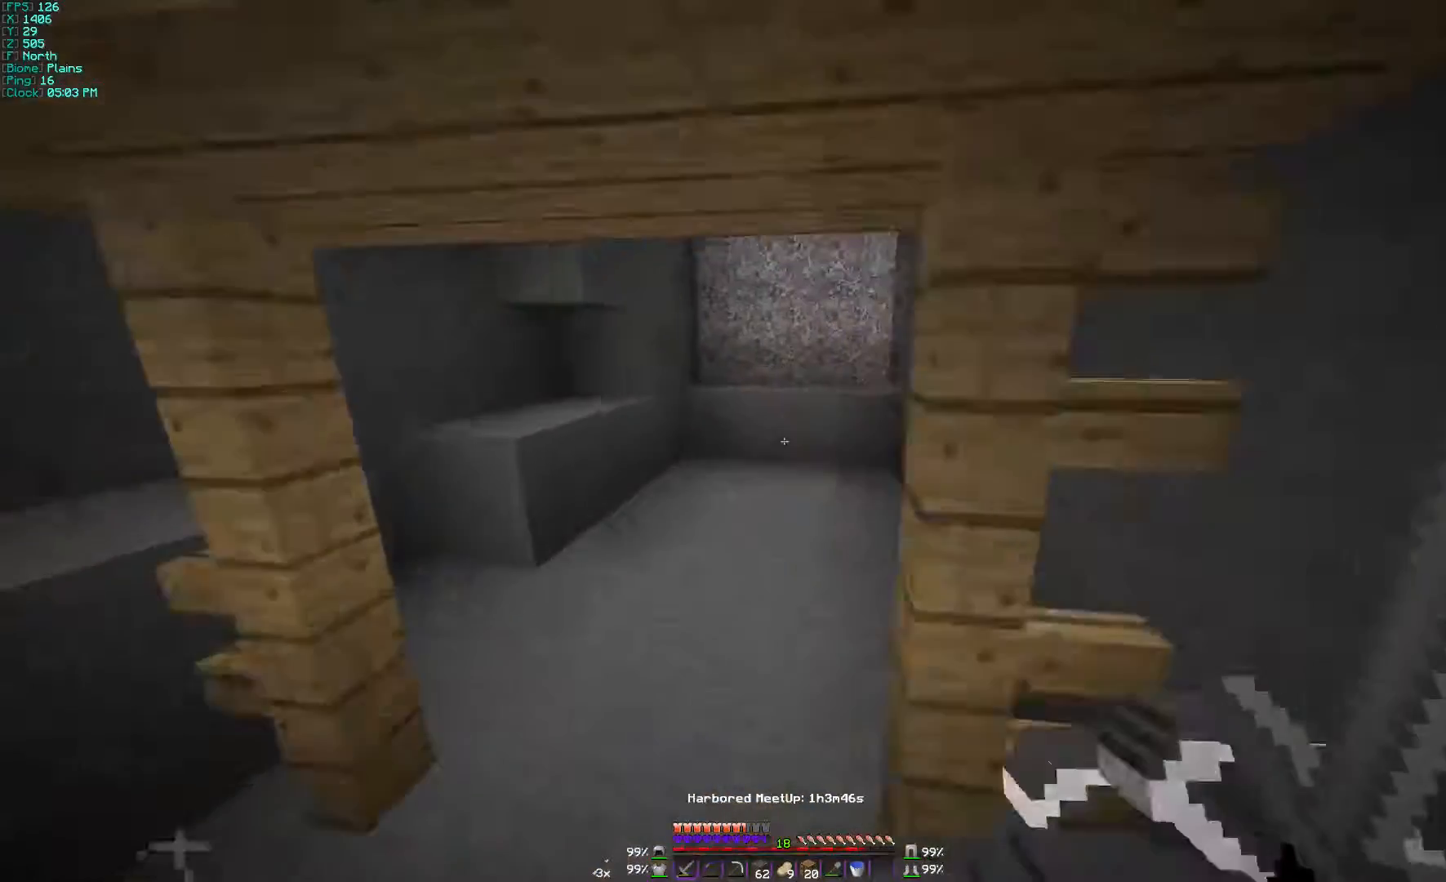
{"keys": ["w"], "mouse": [], "events": []}
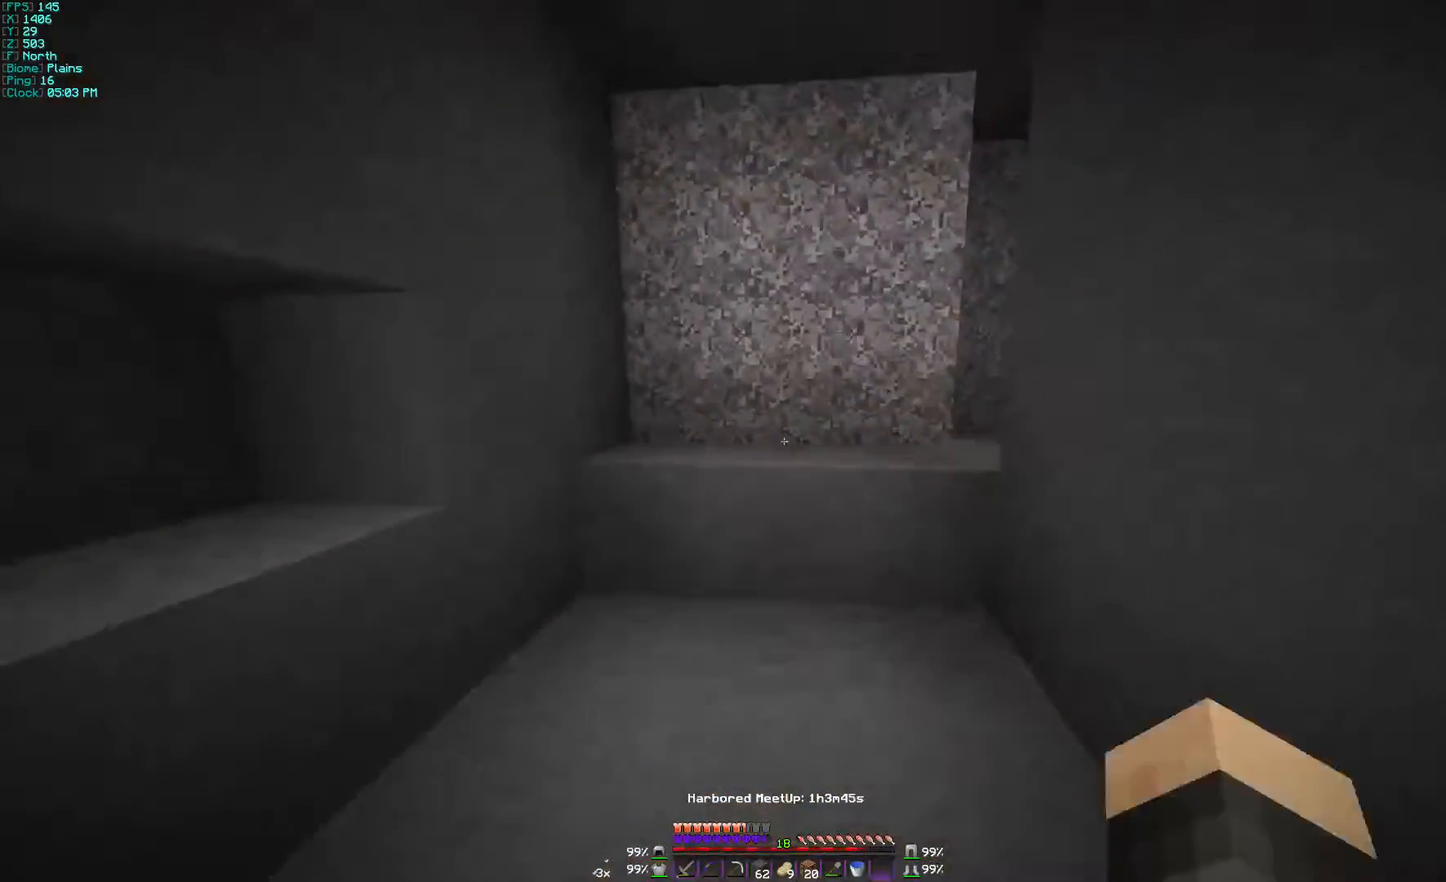
{"keys": ["a", "w"], "mouse": [], "events": [[100, "a", "down"]]}
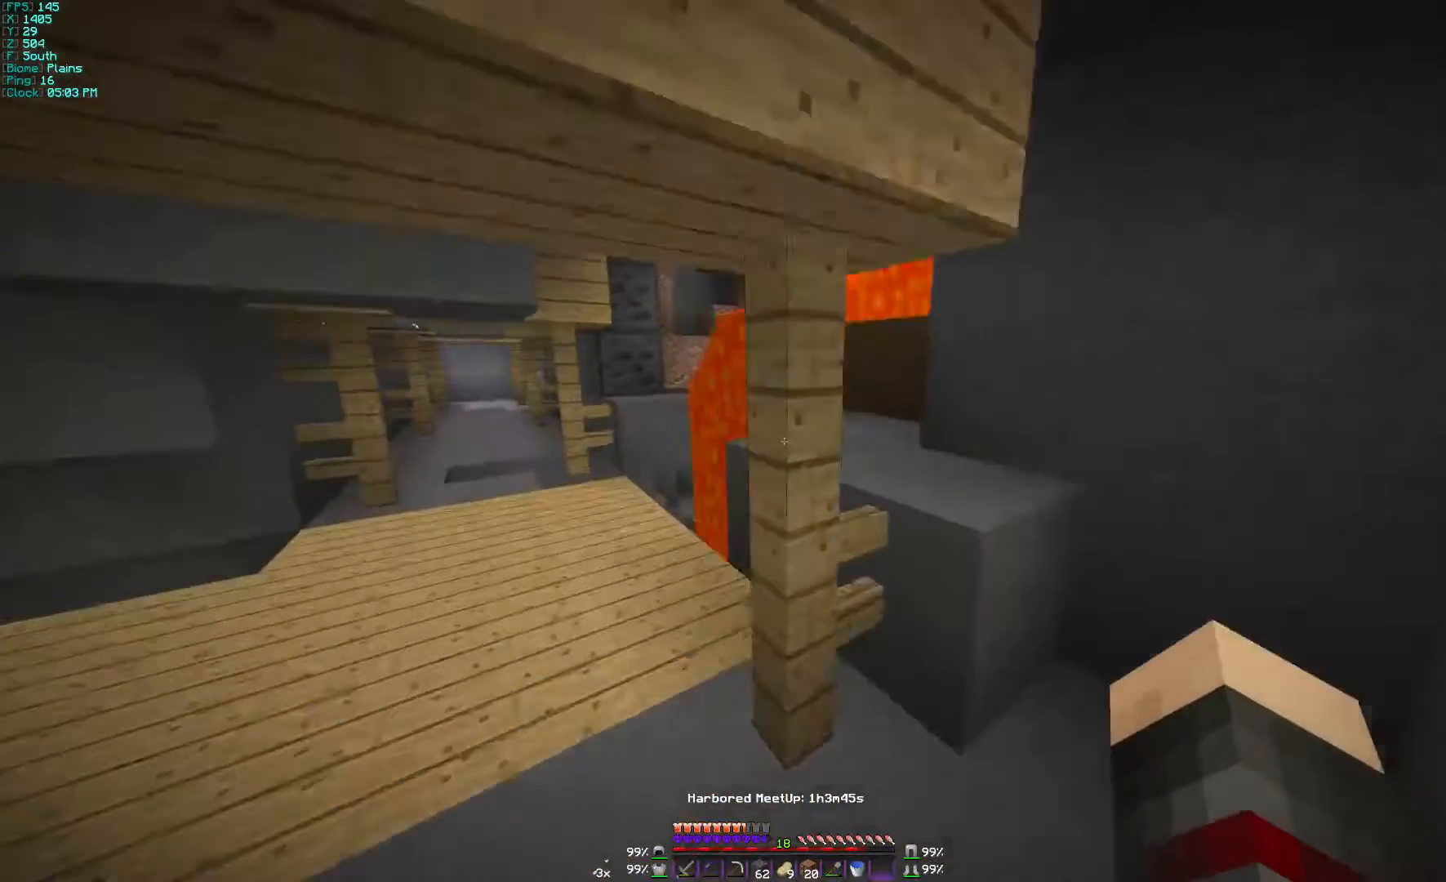
{"keys": ["w"], "mouse": [], "events": [[267, "a", "up"]]}
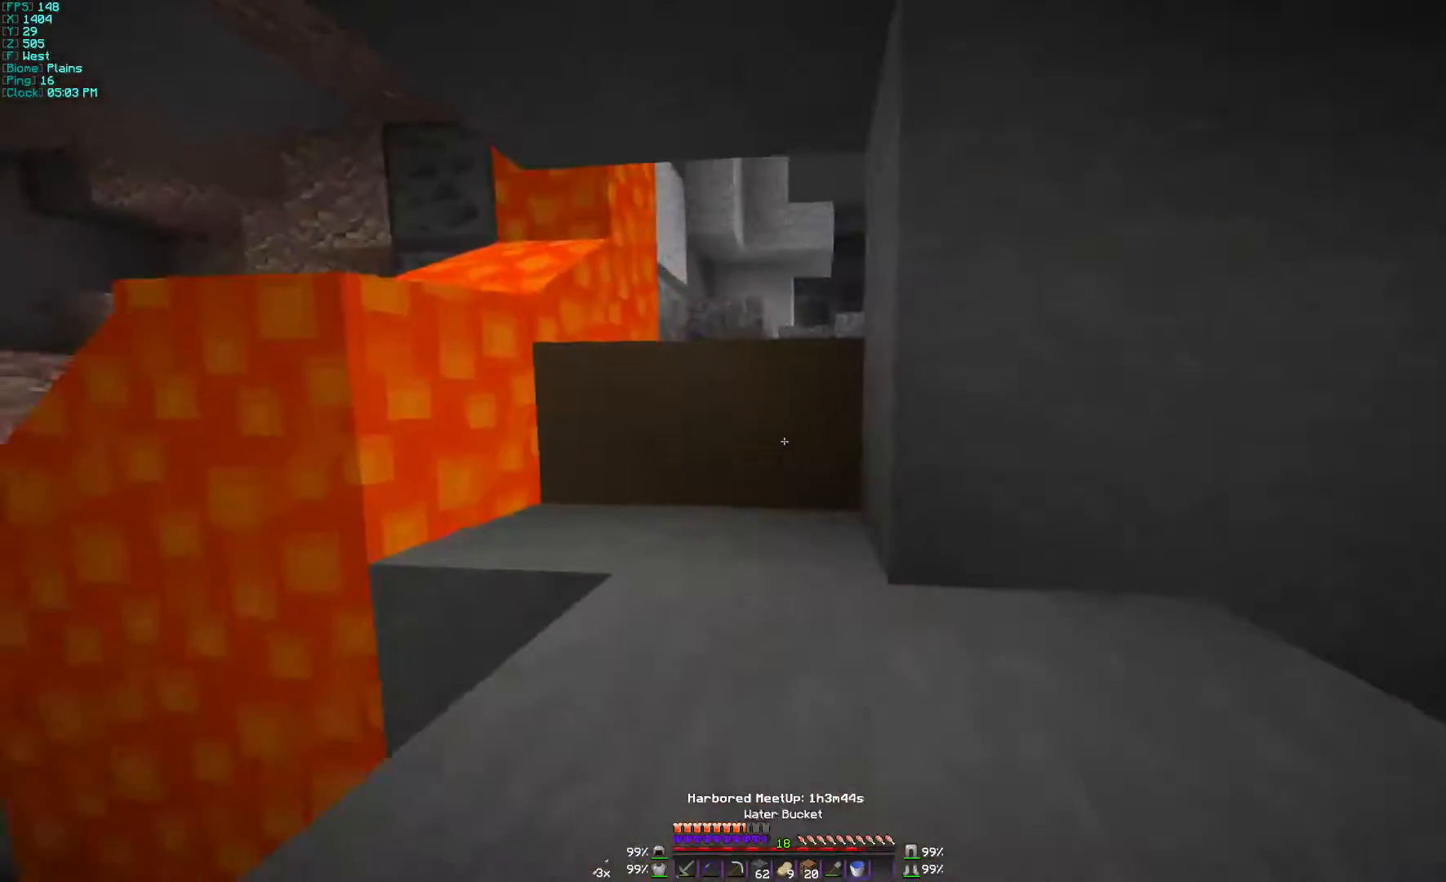
{"keys": ["w"], "mouse": [], "events": []}
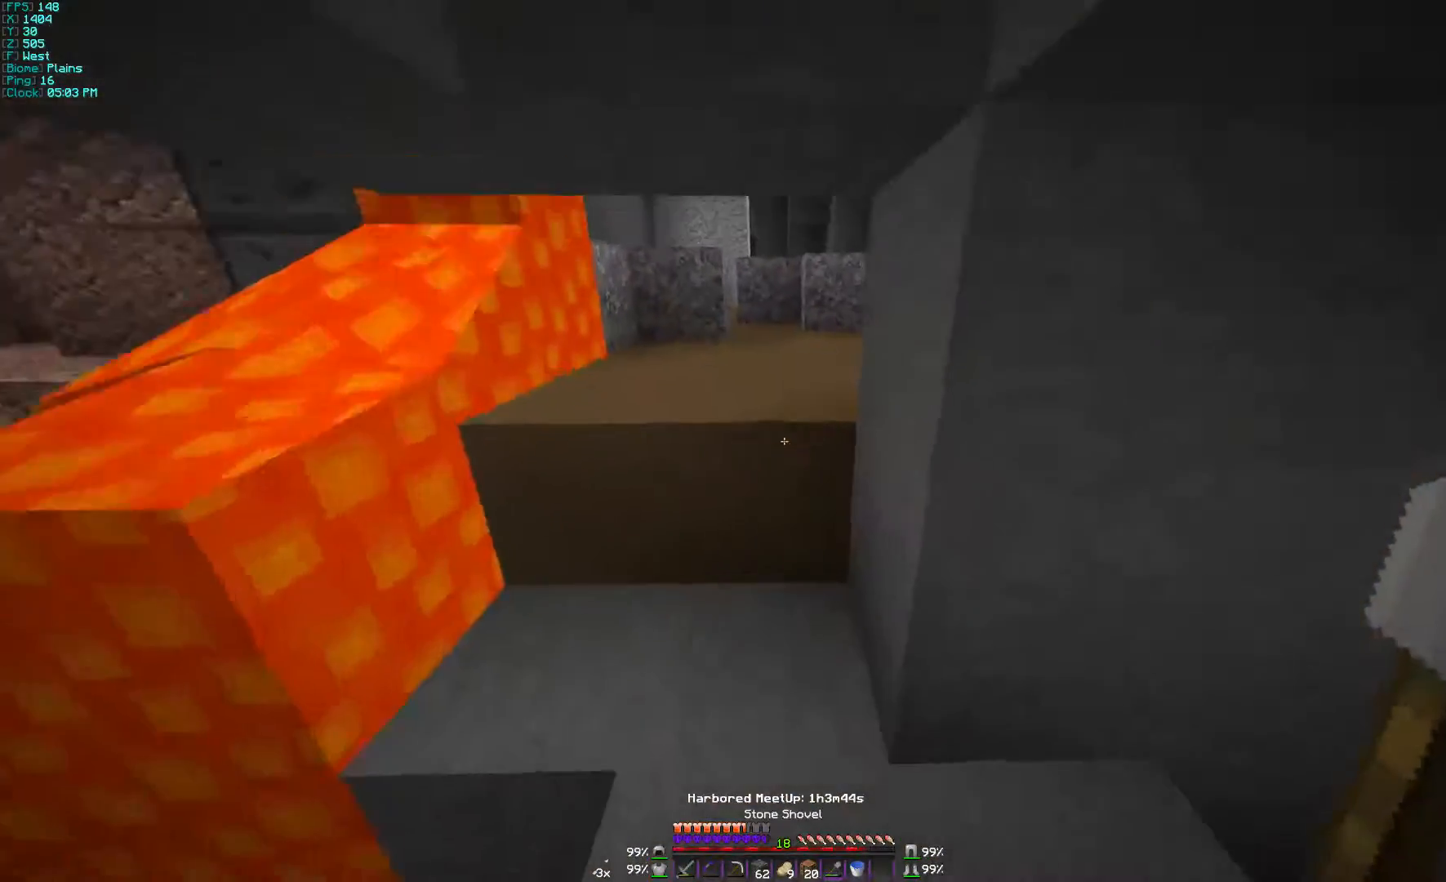
{"keys": [], "mouse": ["left"], "events": [[33, "mouse_left", "down"], [100, "w", "up"]]}
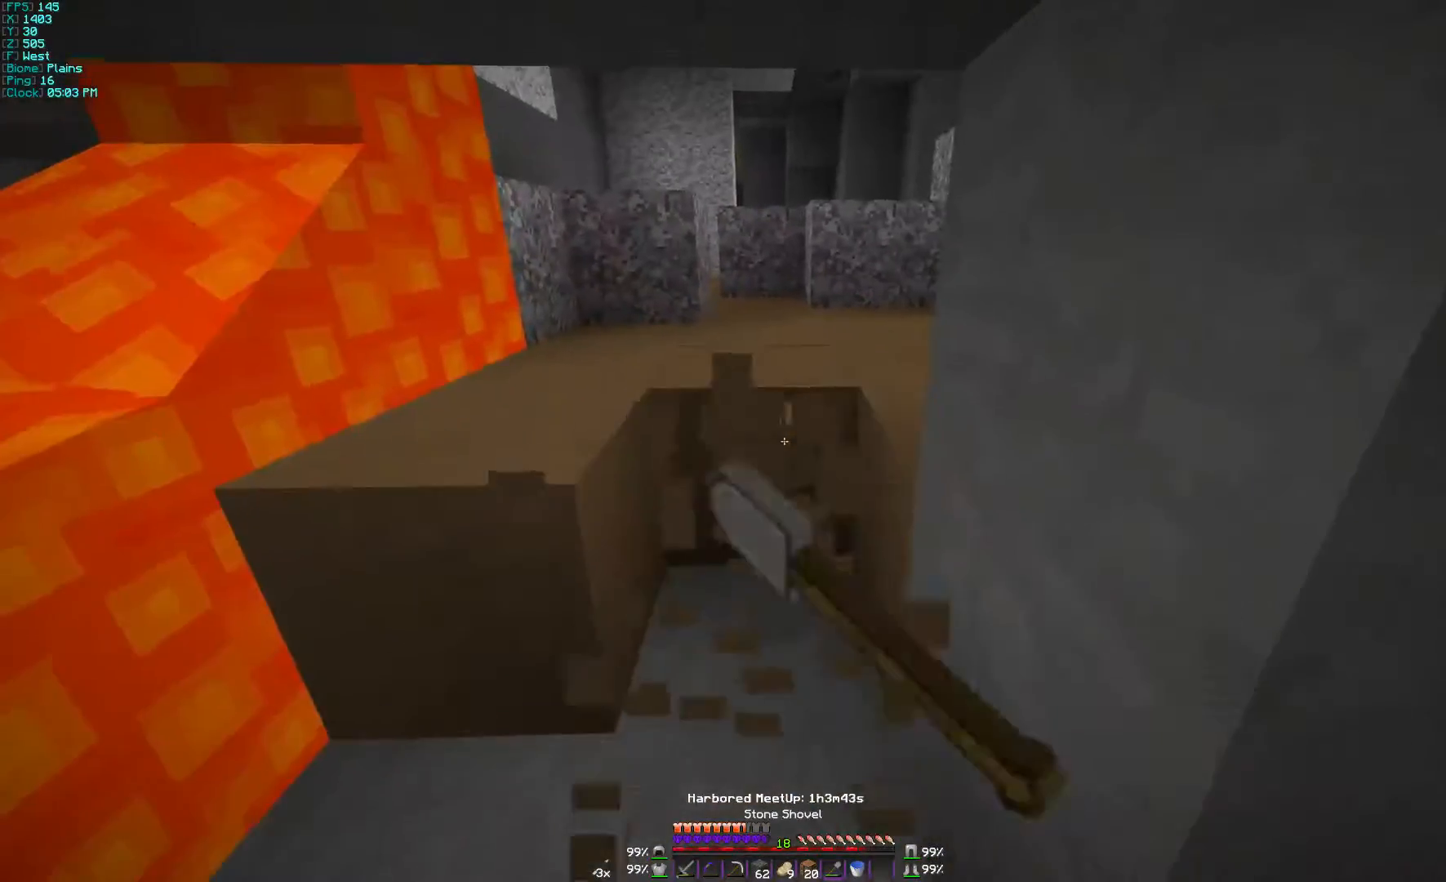
{"keys": ["w"], "mouse": [], "events": [[33, "mouse_left", "up"], [33, "w", "down"]]}